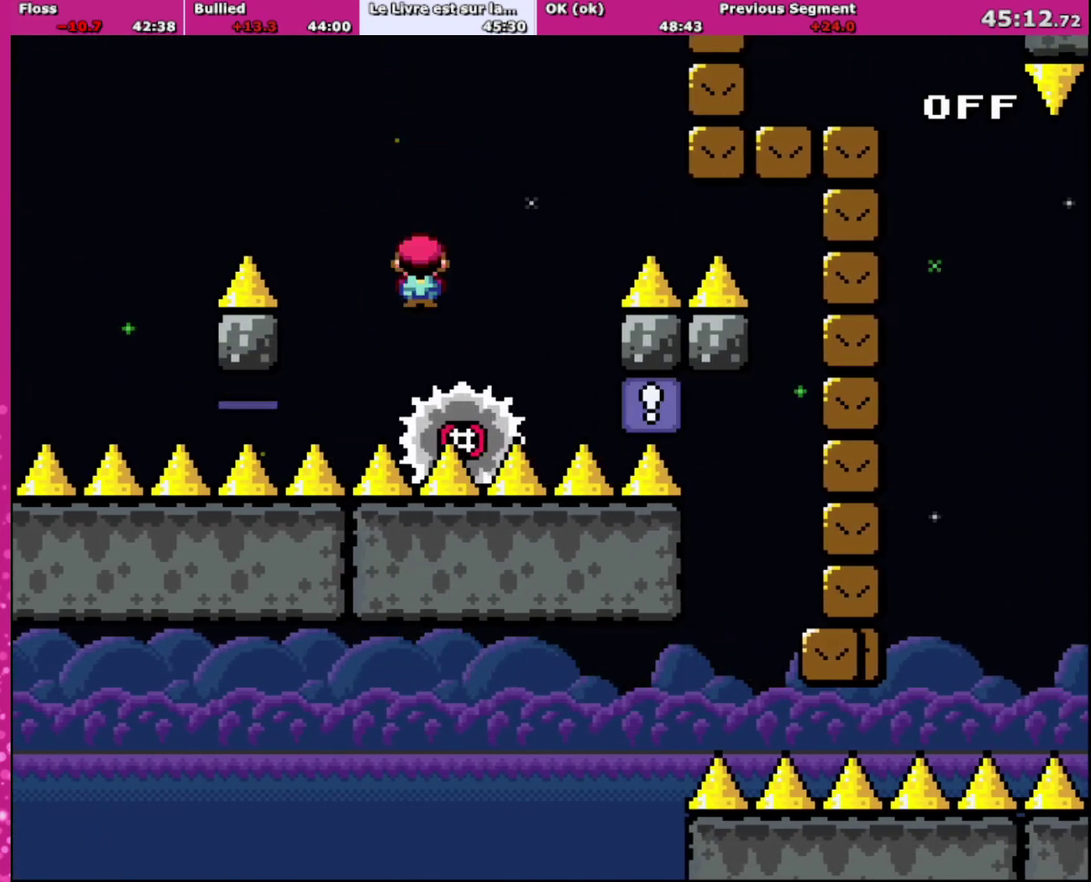
Gameplay with a controller (Nintendo layout); each line is a JSON object with the inputs held at the frame after it. "events" lists button and stick changes between this image and that frame as [ms after this image, input, new state], when the widget could be followed in between. Not read: L3 R3.
{"buttons": ["A", "X", "DPAD_LEFT"], "events": [[33, "A", "down"], [33, "DPAD_LEFT", "down"], [133, "DPAD_LEFT", "up"], [133, "DPAD_RIGHT", "down"], [300, "DPAD_RIGHT", "up"], [333, "R1", "down"], [467, "DPAD_LEFT", "down"], [500, "R1", "up"]]}
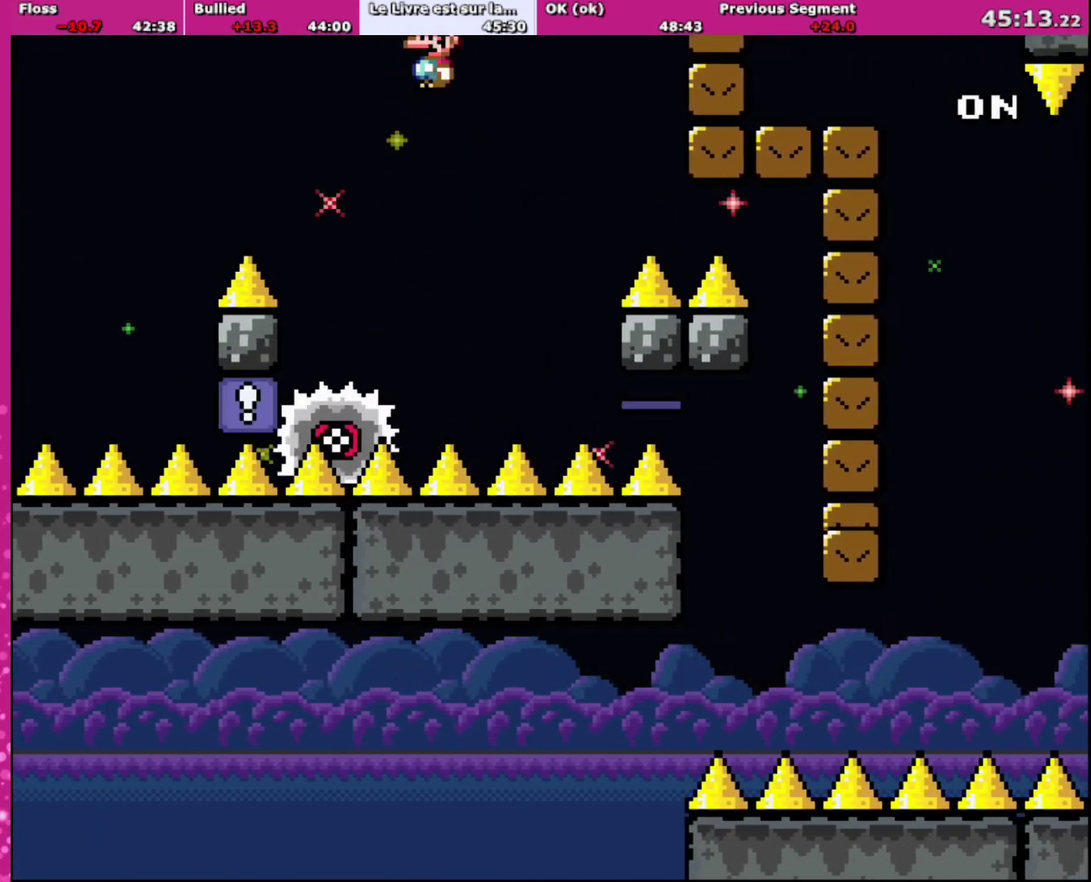
{"buttons": ["A", "X", "DPAD_LEFT"], "events": [[34, "A", "up"], [67, "DPAD_LEFT", "up"], [100, "DPAD_RIGHT", "down"], [167, "DPAD_RIGHT", "up"], [301, "DPAD_RIGHT", "down"], [434, "DPAD_RIGHT", "up"], [467, "A", "down"], [501, "DPAD_LEFT", "down"]]}
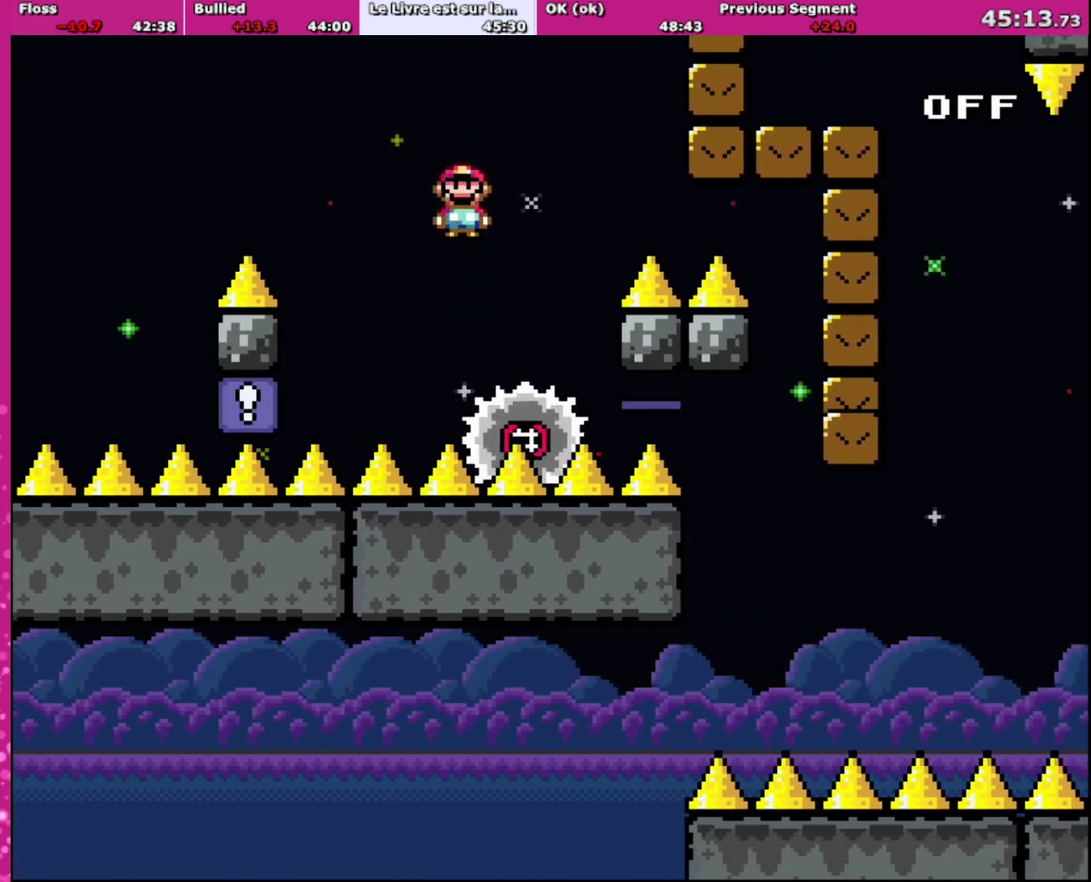
{"buttons": ["X"], "events": [[66, "R1", "down"], [100, "DPAD_LEFT", "up"], [267, "A", "up"], [267, "R1", "up"], [333, "DPAD_RIGHT", "down"], [433, "DPAD_RIGHT", "up"]]}
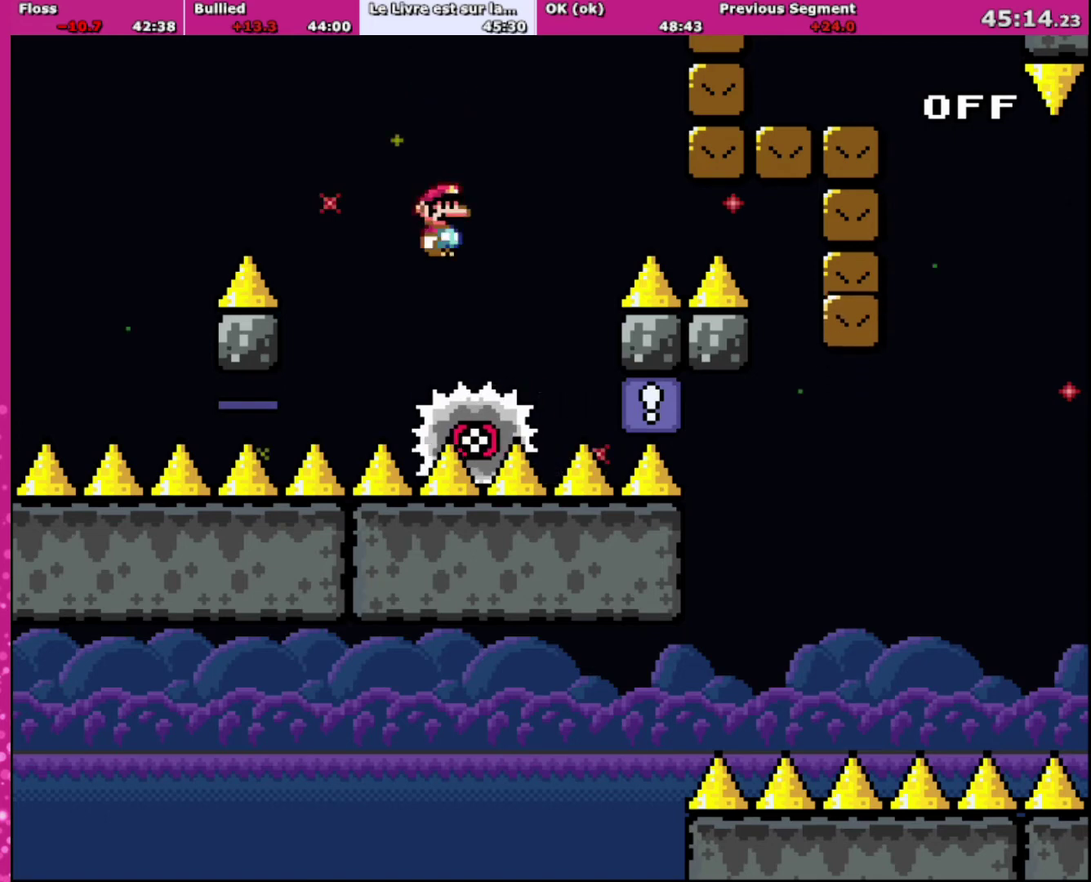
{"buttons": ["A", "X", "R1"], "events": [[34, "DPAD_LEFT", "down"], [134, "A", "down"], [167, "DPAD_LEFT", "up"], [267, "DPAD_RIGHT", "down"], [367, "R1", "down"], [401, "DPAD_RIGHT", "up"]]}
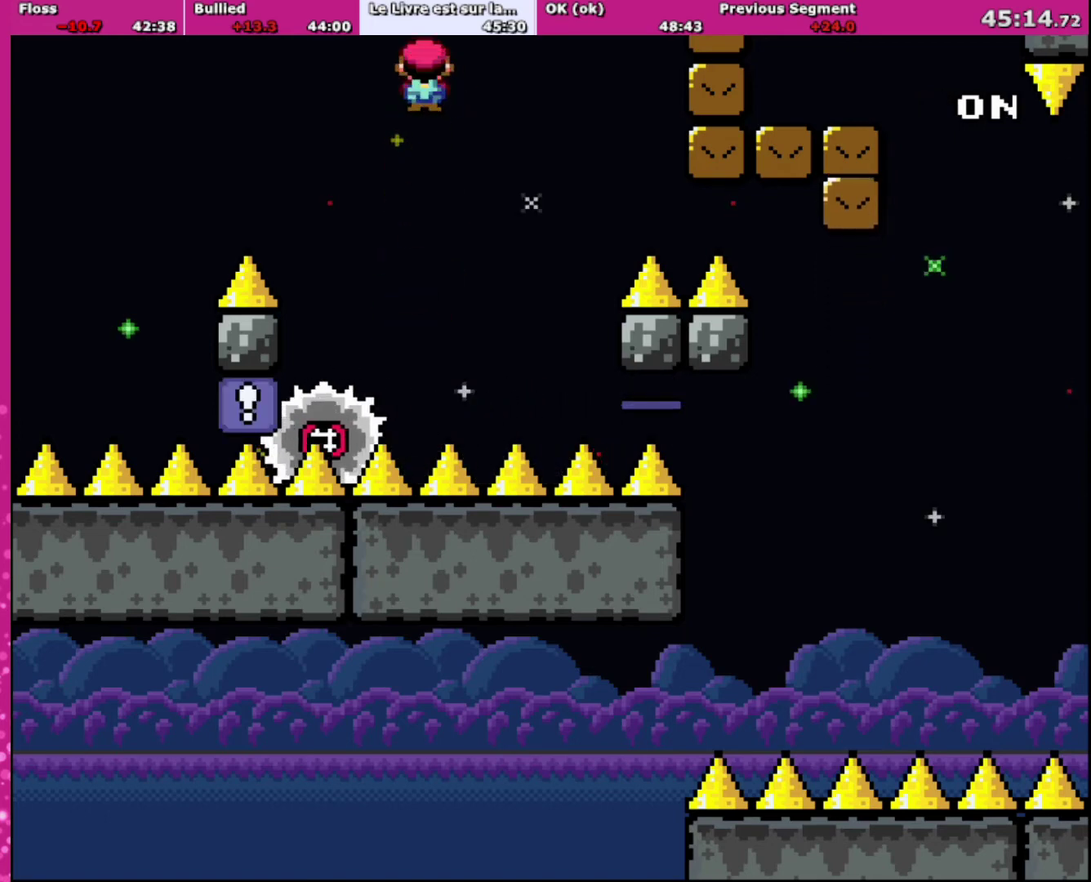
{"buttons": ["A", "X"], "events": [[33, "A", "up"], [33, "DPAD_LEFT", "down"], [33, "R1", "up"], [167, "DPAD_LEFT", "up"], [233, "DPAD_RIGHT", "down"], [367, "DPAD_RIGHT", "up"], [467, "A", "down"]]}
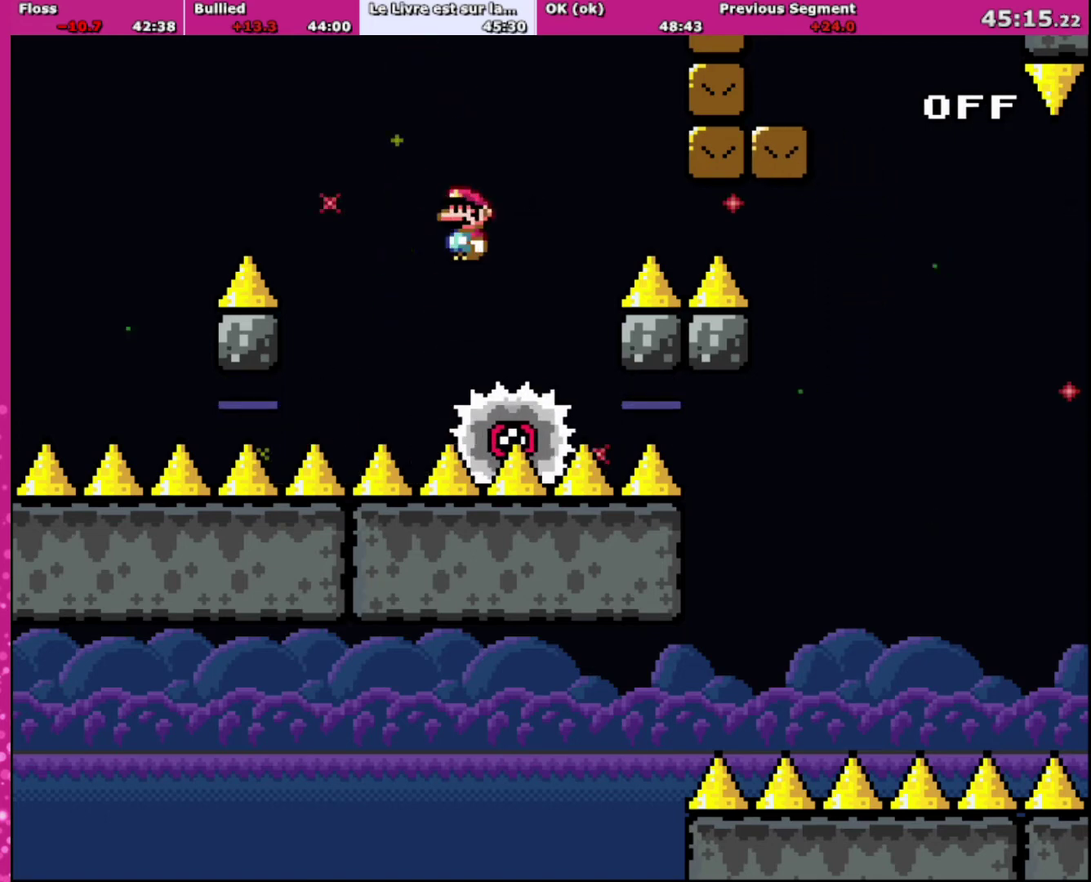
{"buttons": ["X", "DPAD_RIGHT"], "events": [[67, "R1", "down"], [134, "DPAD_LEFT", "down"], [267, "A", "up"], [267, "R1", "up"], [301, "DPAD_LEFT", "up"], [434, "DPAD_RIGHT", "down"]]}
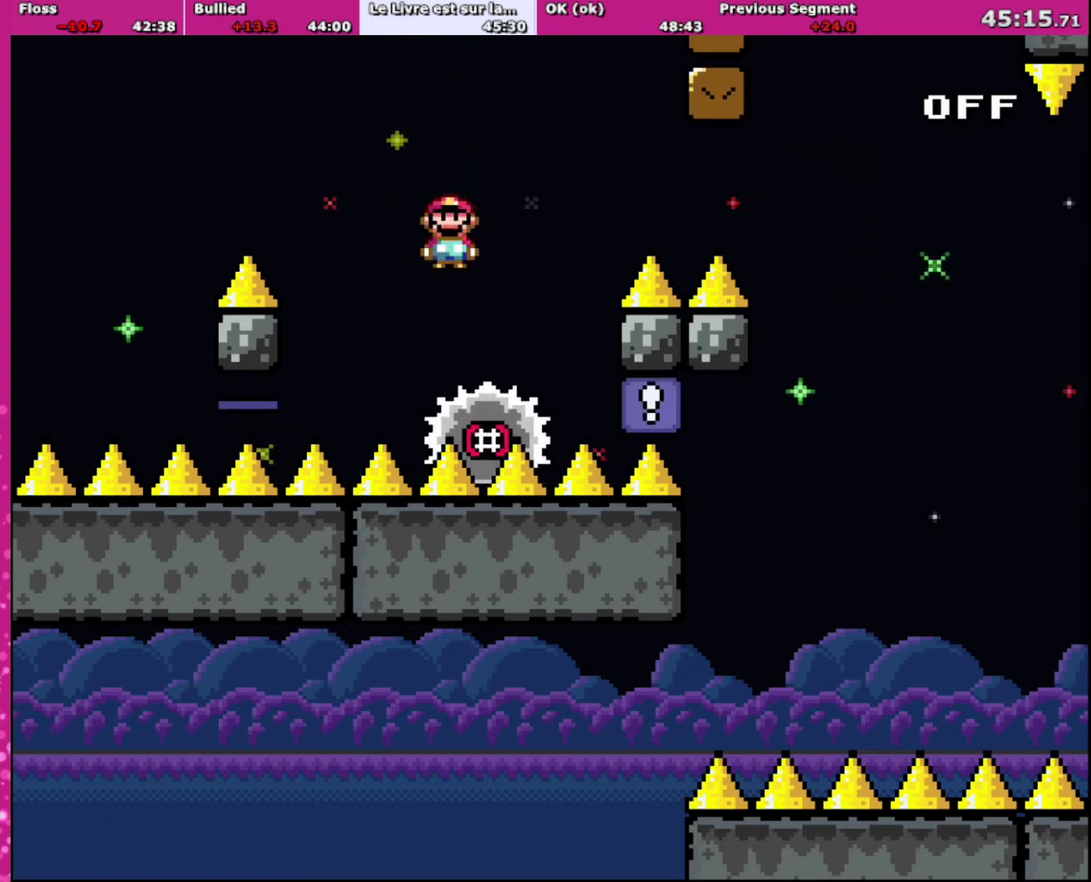
{"buttons": ["A", "X", "R1"], "events": [[33, "DPAD_RIGHT", "up"], [66, "DPAD_LEFT", "down"], [133, "A", "down"], [267, "DPAD_LEFT", "up"], [333, "DPAD_RIGHT", "down"], [400, "DPAD_RIGHT", "up"], [400, "R1", "down"]]}
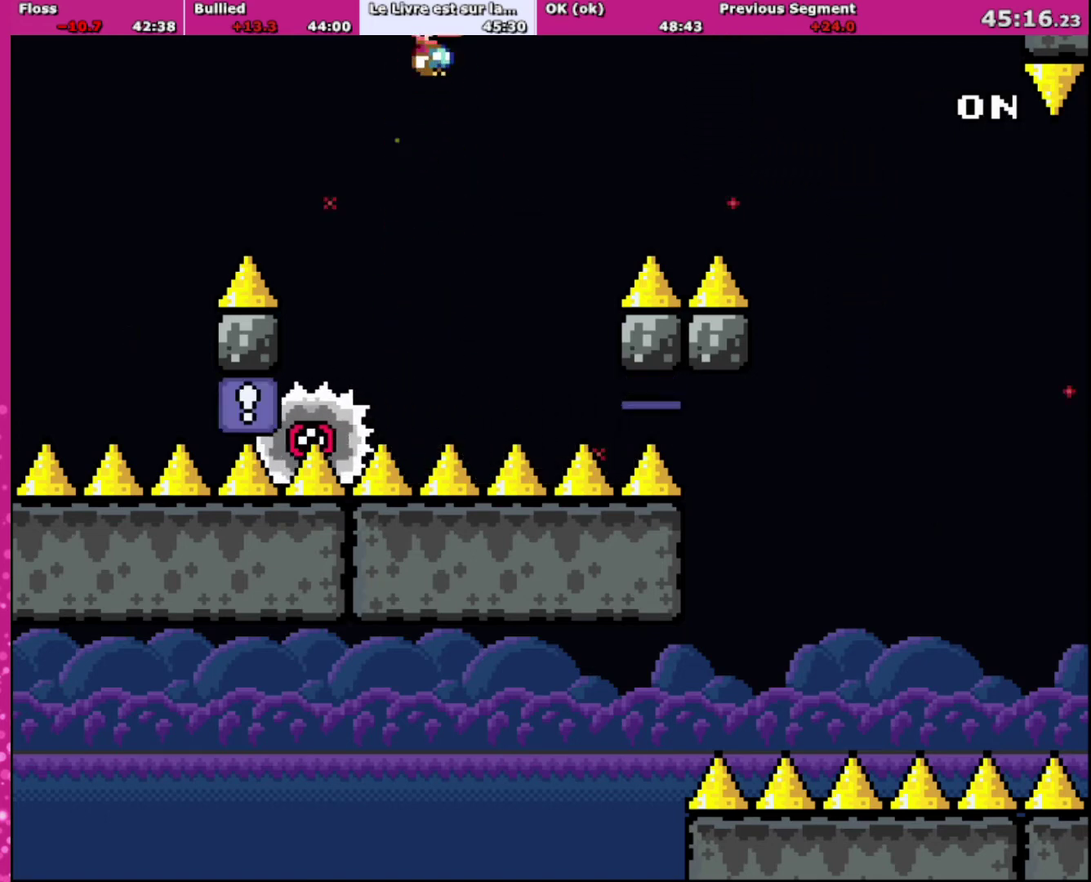
{"buttons": ["A", "X", "DPAD_RIGHT"], "events": [[34, "R1", "up"], [67, "A", "up"], [234, "DPAD_LEFT", "down"], [334, "DPAD_LEFT", "up"], [367, "DPAD_RIGHT", "down"], [434, "A", "down"]]}
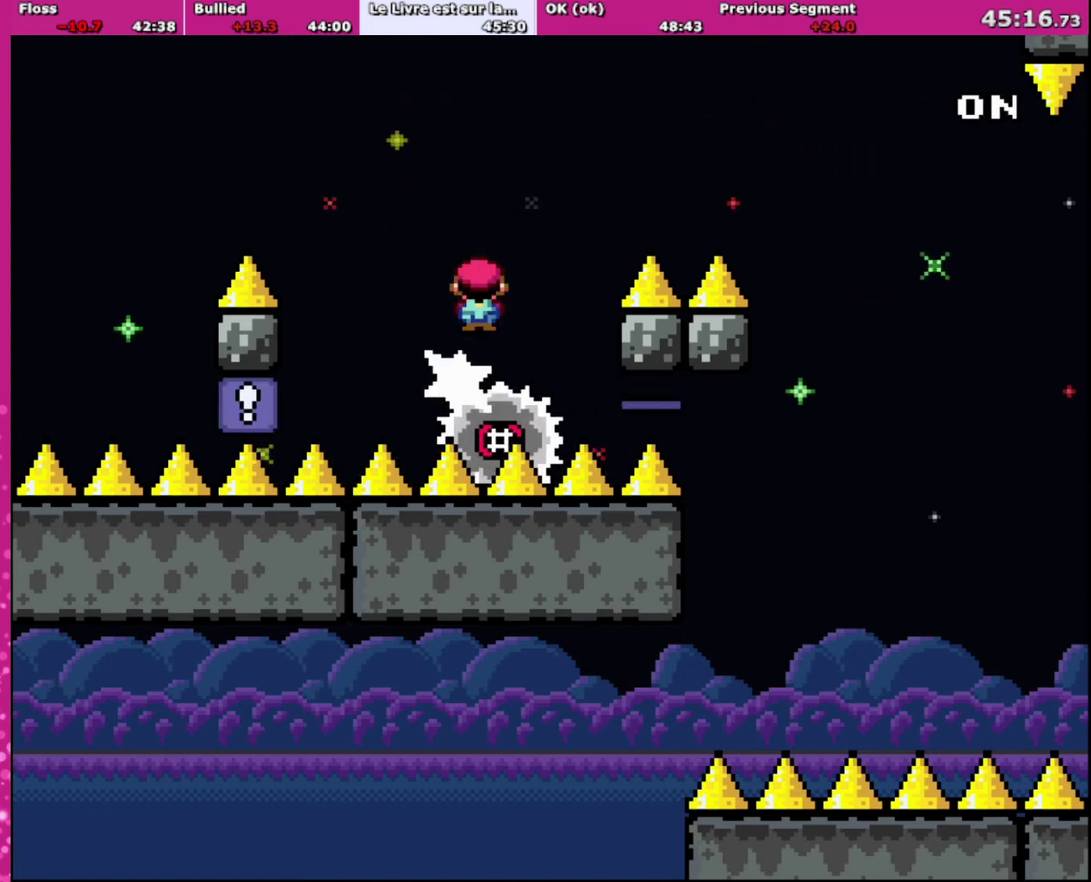
{"buttons": ["A", "X", "DPAD_RIGHT"], "events": []}
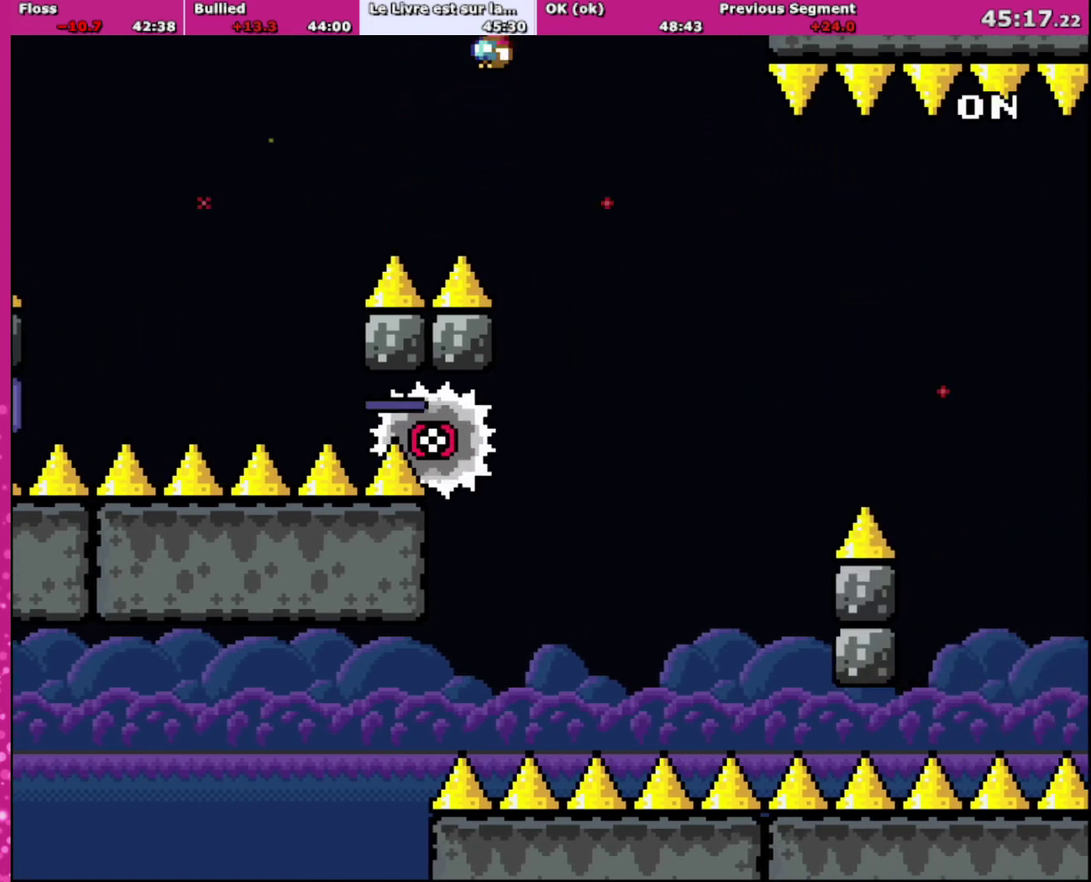
{"buttons": ["X", "DPAD_RIGHT"], "events": [[67, "A", "up"], [267, "DPAD_RIGHT", "up"], [301, "DPAD_LEFT", "down"], [434, "DPAD_LEFT", "up"], [434, "DPAD_RIGHT", "down"]]}
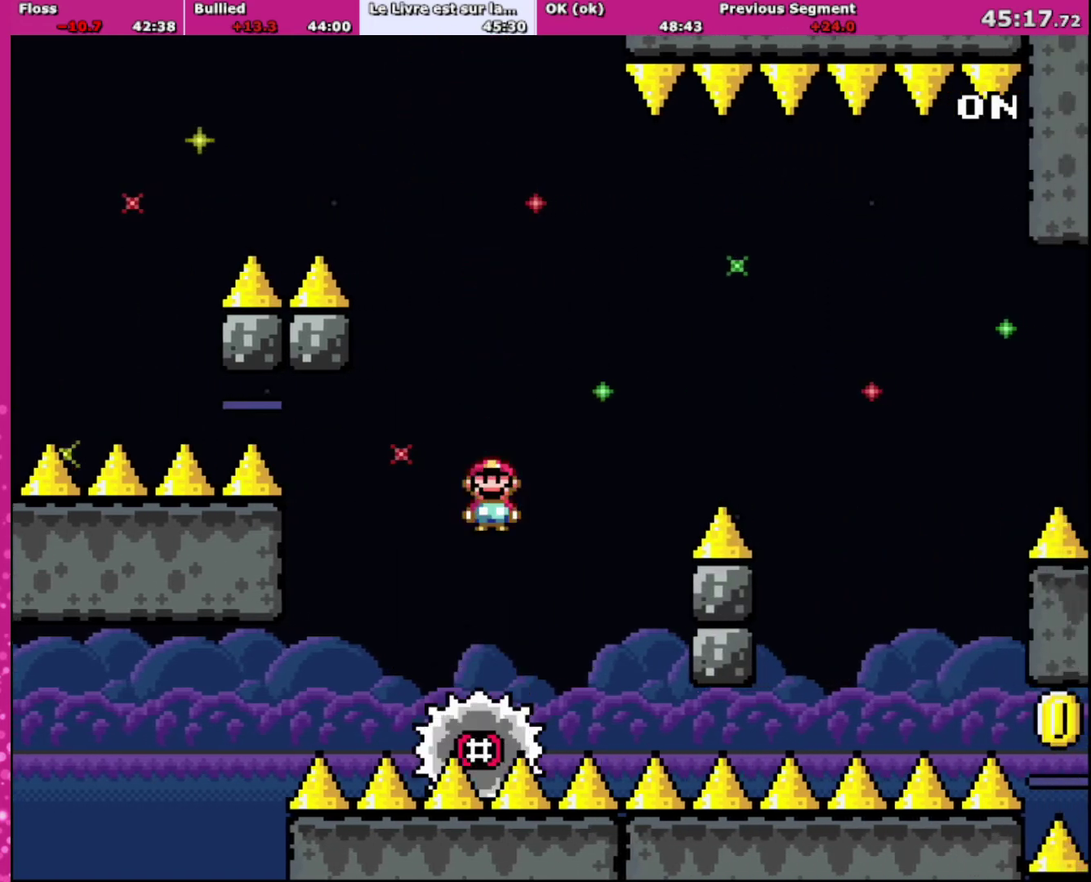
{"buttons": ["A", "X", "DPAD_RIGHT"], "events": [[33, "DPAD_RIGHT", "up"], [200, "A", "down"], [267, "DPAD_RIGHT", "down"]]}
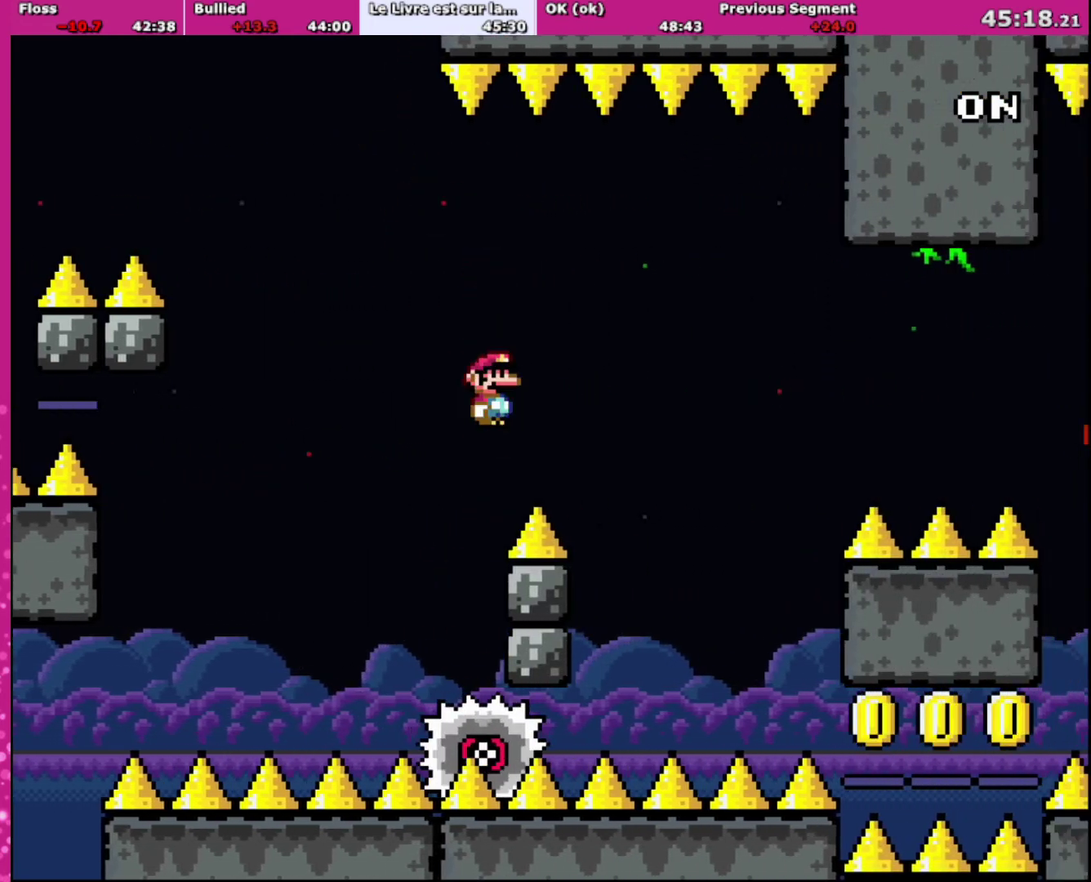
{"buttons": ["A", "X", "DPAD_RIGHT"], "events": [[100, "A", "up"], [334, "DPAD_LEFT", "down"], [334, "DPAD_RIGHT", "up"], [467, "DPAD_LEFT", "up"], [467, "DPAD_RIGHT", "down"], [501, "A", "down"]]}
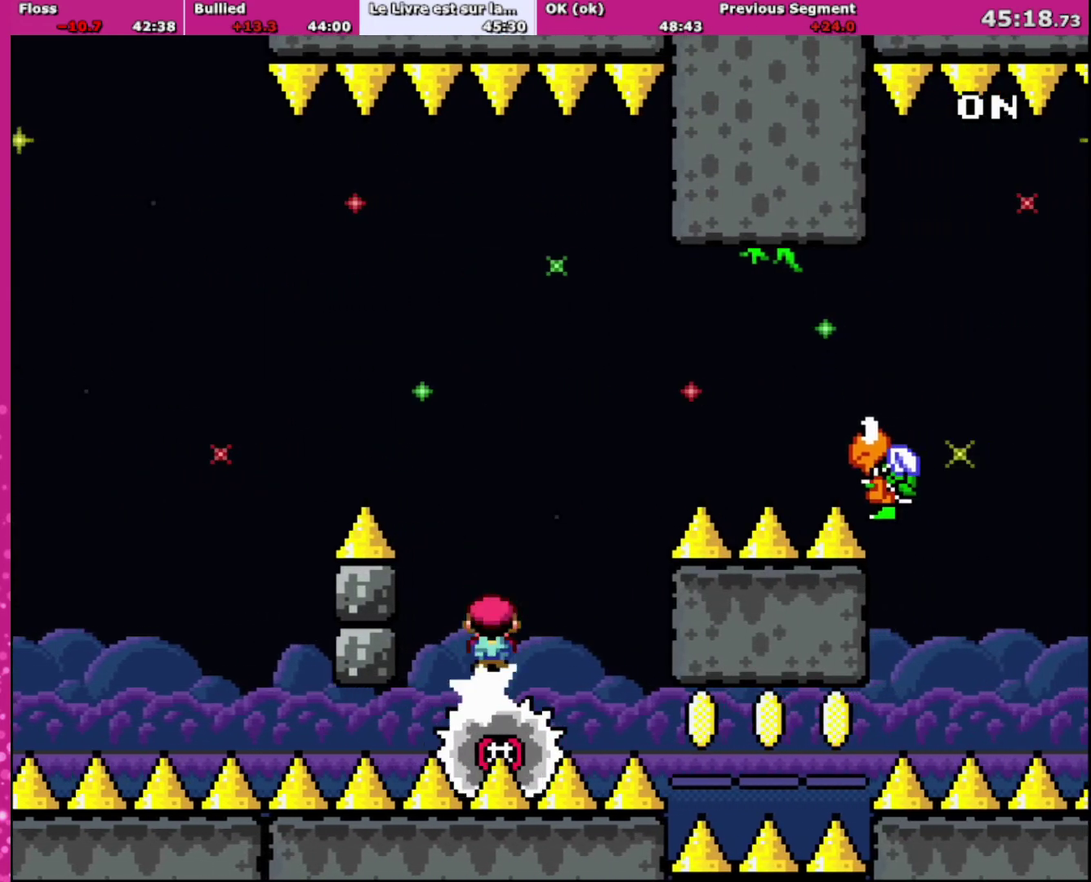
{"buttons": ["B", "Y", "R1", "DPAD_RIGHT"], "events": [[300, "A", "up"], [300, "Y", "down"], [333, "B", "down"], [333, "X", "up"], [367, "R1", "down"]]}
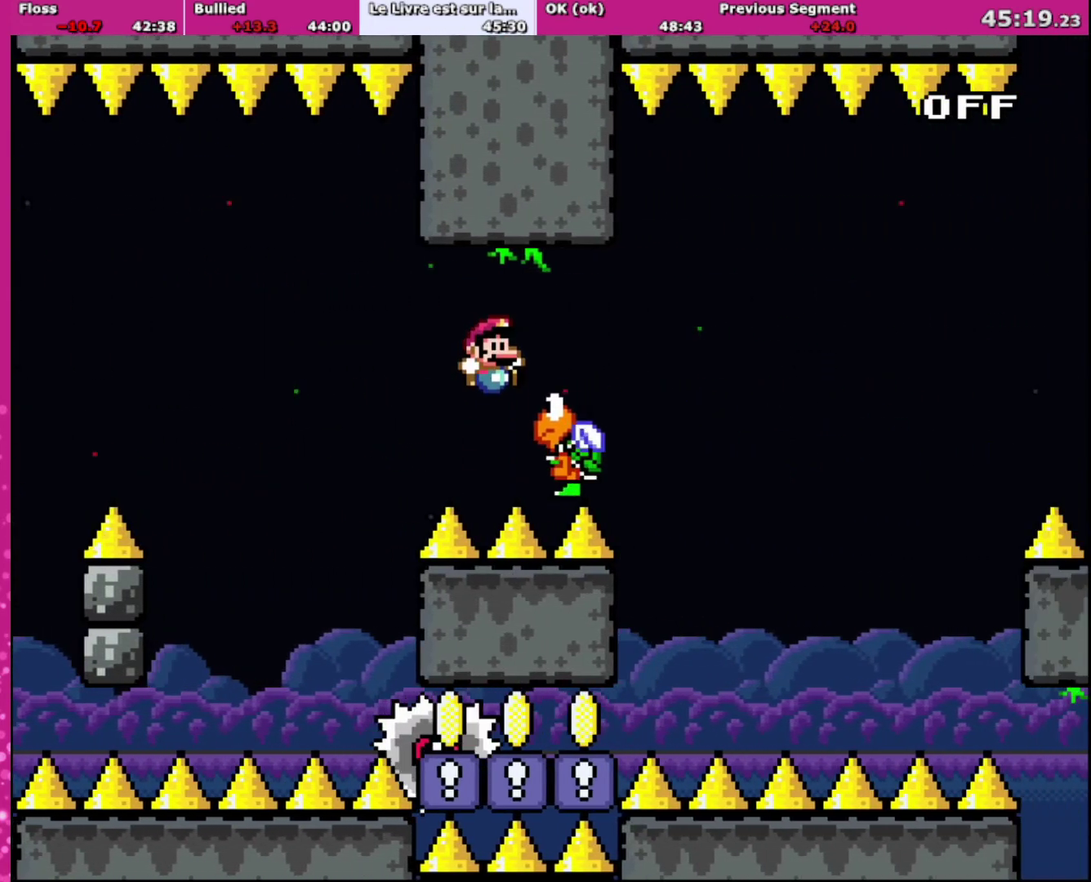
{"buttons": ["B", "Y", "DPAD_RIGHT"], "events": [[67, "R1", "up"], [100, "DPAD_RIGHT", "up"], [100, "DPAD_UP", "down"], [167, "DPAD_LEFT", "down"], [267, "DPAD_LEFT", "up"], [301, "DPAD_RIGHT", "down"], [301, "DPAD_UP", "up"]]}
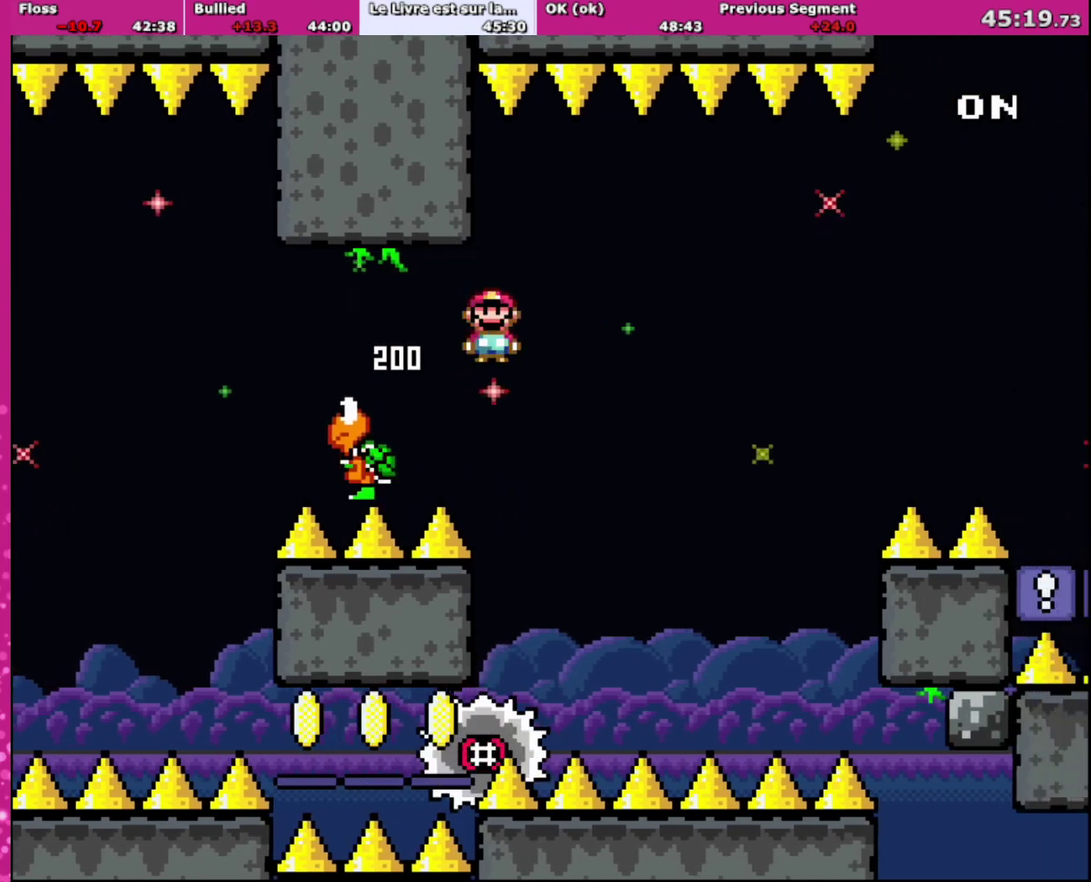
{"buttons": ["A", "X", "DPAD_RIGHT"], "events": [[33, "A", "down"], [33, "B", "up"], [33, "R1", "down"], [33, "X", "down"], [66, "Y", "up"], [200, "DPAD_RIGHT", "up"], [200, "R1", "up"], [233, "DPAD_LEFT", "down"], [300, "DPAD_LEFT", "up"], [333, "DPAD_RIGHT", "down"]]}
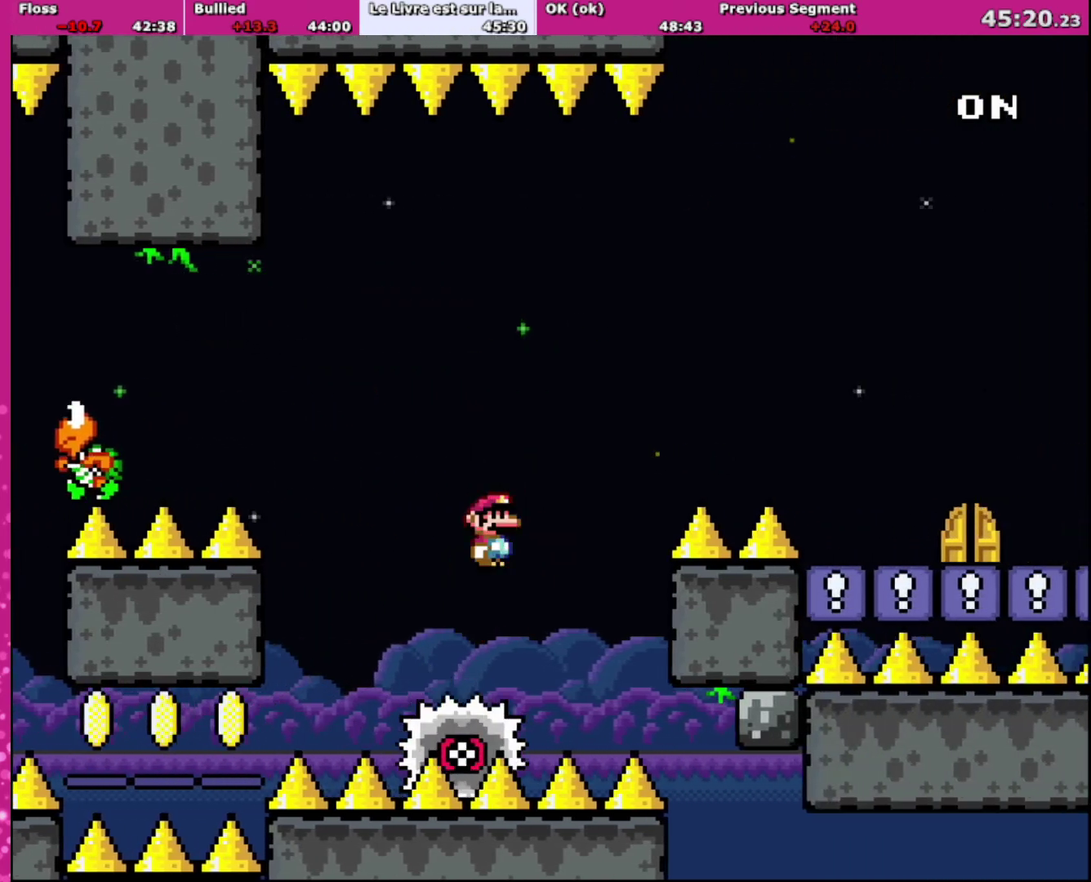
{"buttons": ["A", "X", "DPAD_RIGHT"], "events": []}
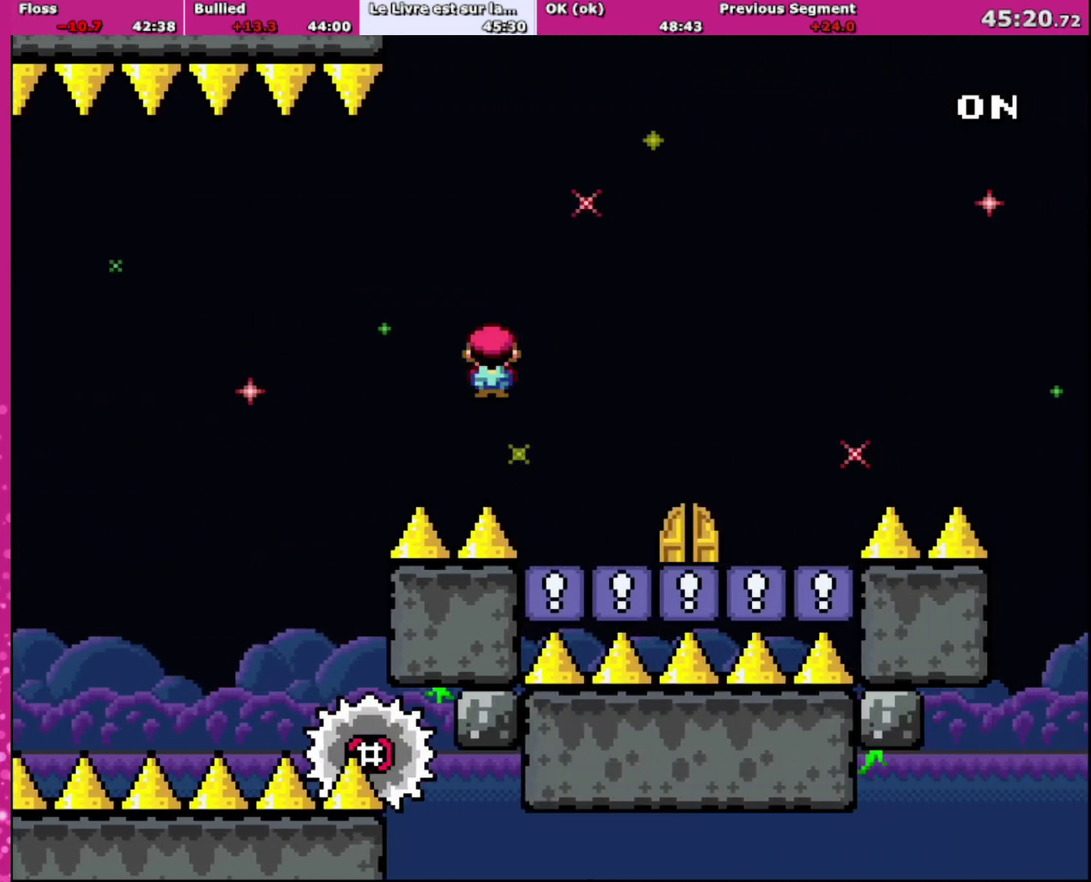
{"buttons": ["A", "X", "DPAD_UP"], "events": [[333, "DPAD_RIGHT", "up"], [467, "DPAD_UP", "down"]]}
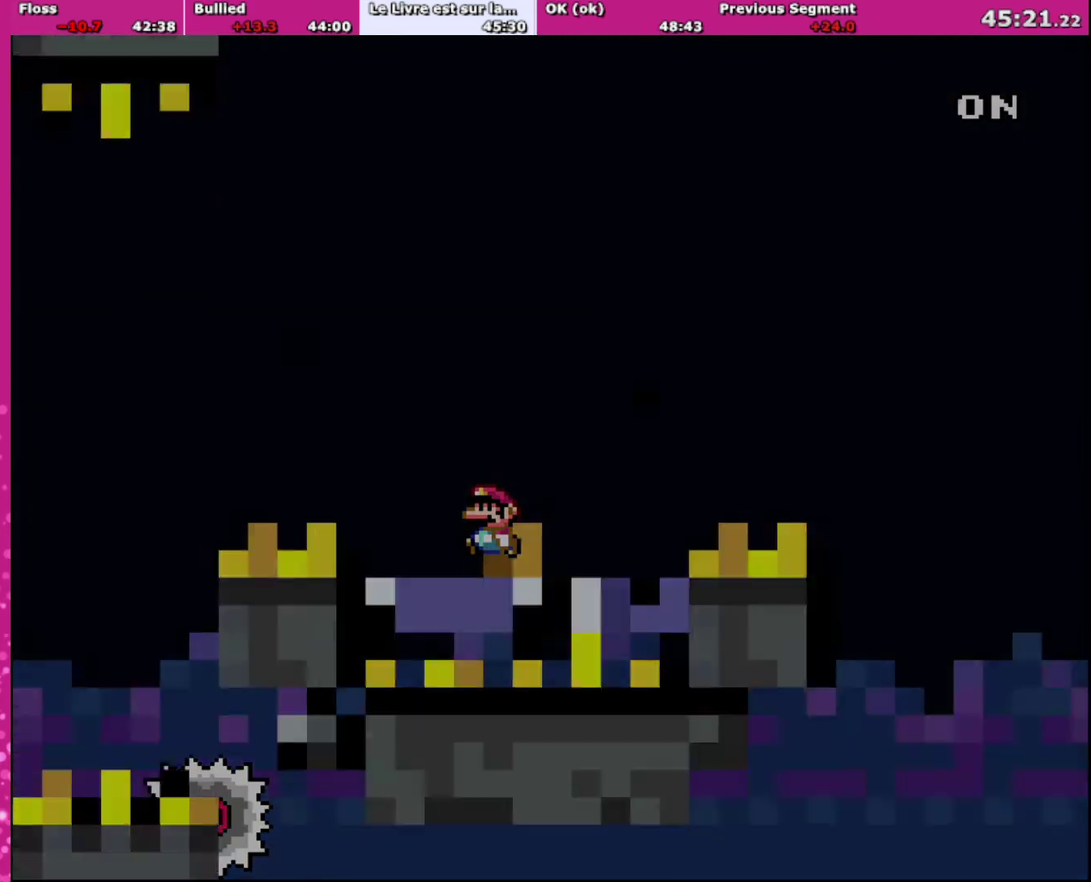
{"buttons": ["B", "Y"], "events": [[67, "DPAD_LEFT", "down"], [234, "DPAD_LEFT", "up"], [234, "DPAD_UP", "up"], [467, "A", "up"], [467, "X", "up"], [501, "B", "down"], [501, "Y", "down"]]}
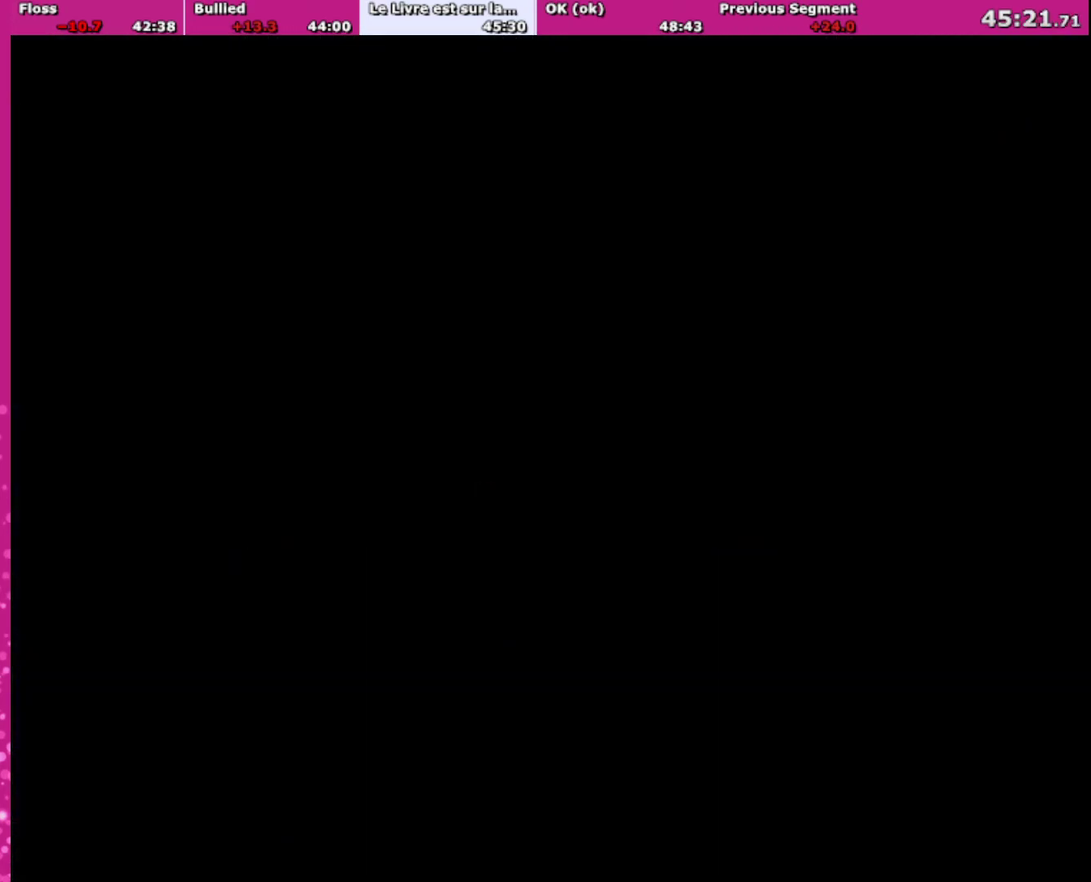
{"buttons": ["B", "Y"], "events": []}
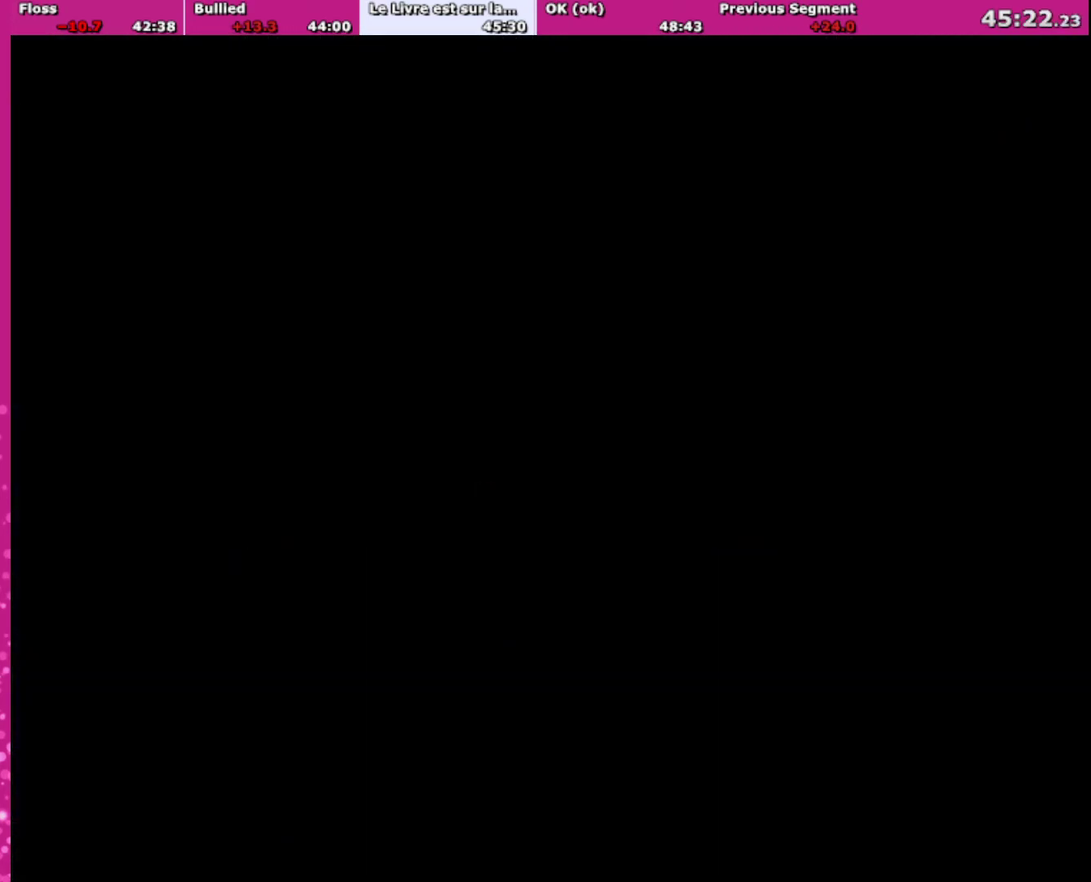
{"buttons": ["B", "Y"], "events": []}
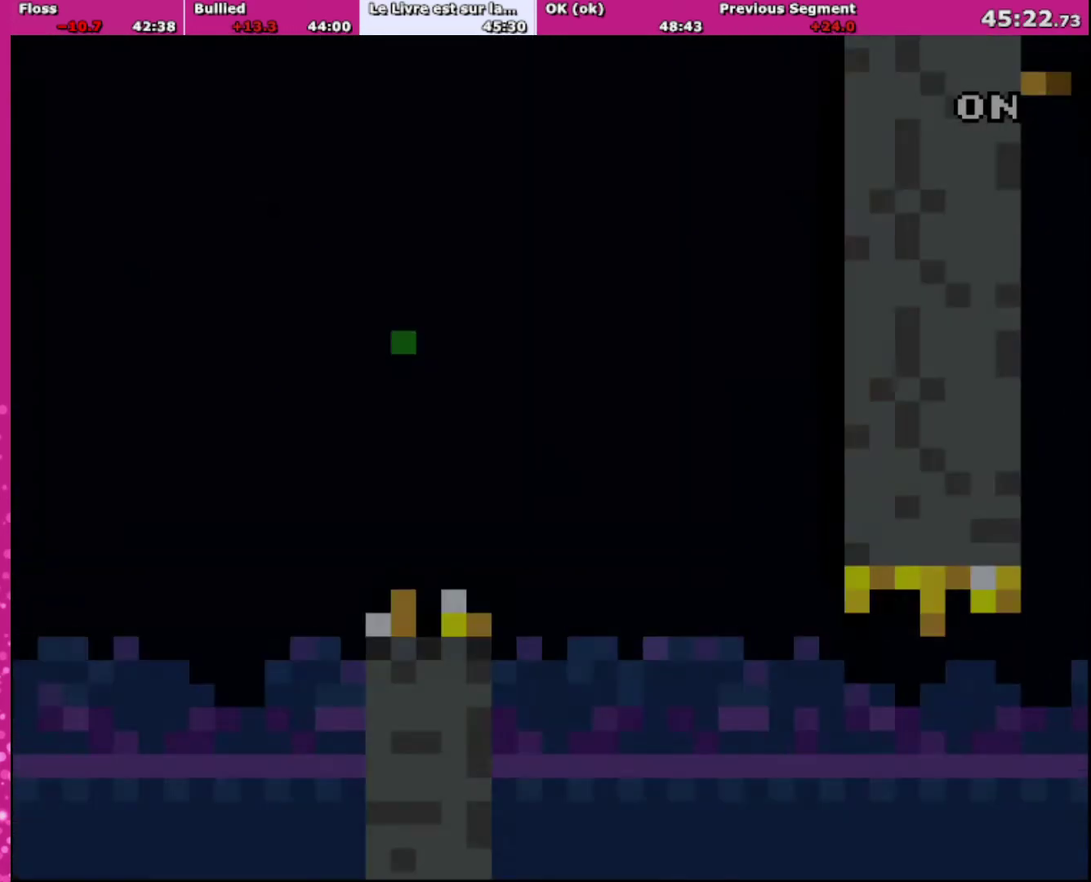
{"buttons": ["Y", "DPAD_RIGHT"], "events": [[500, "B", "up"], [500, "DPAD_RIGHT", "down"]]}
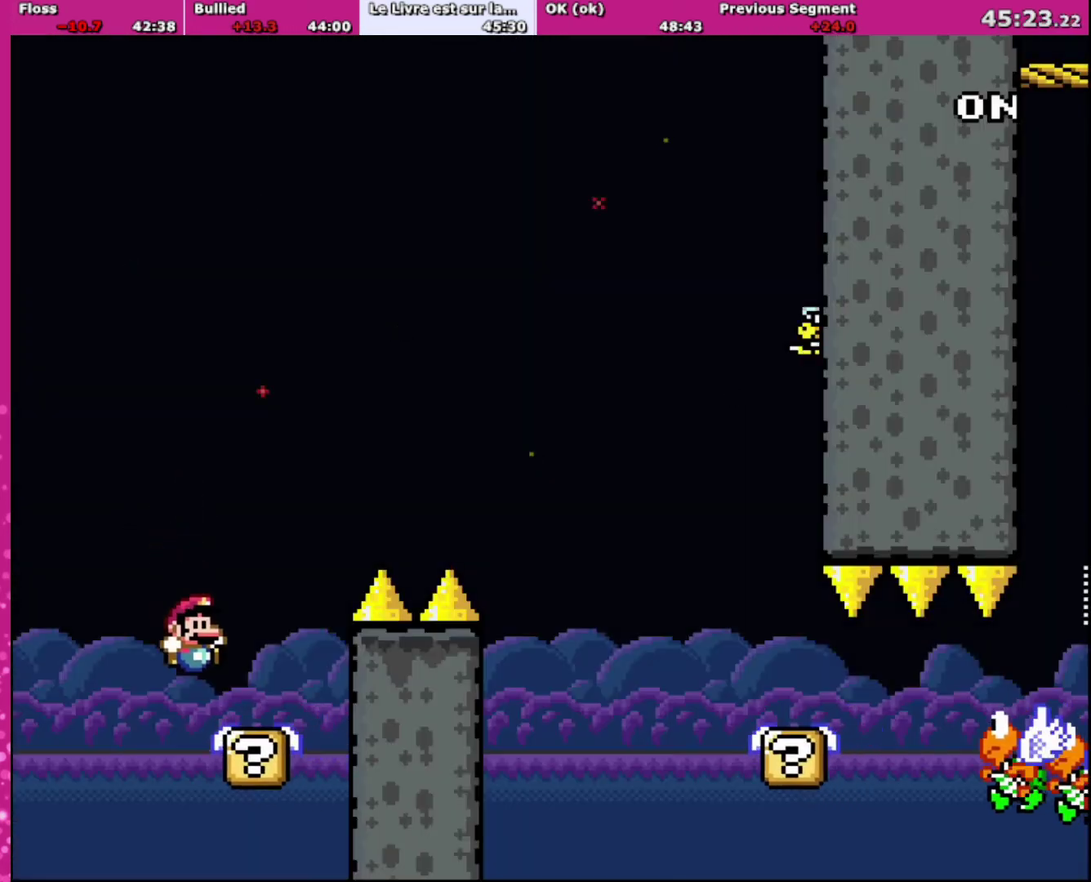
{"buttons": ["B", "Y", "DPAD_RIGHT"], "events": [[234, "B", "down"]]}
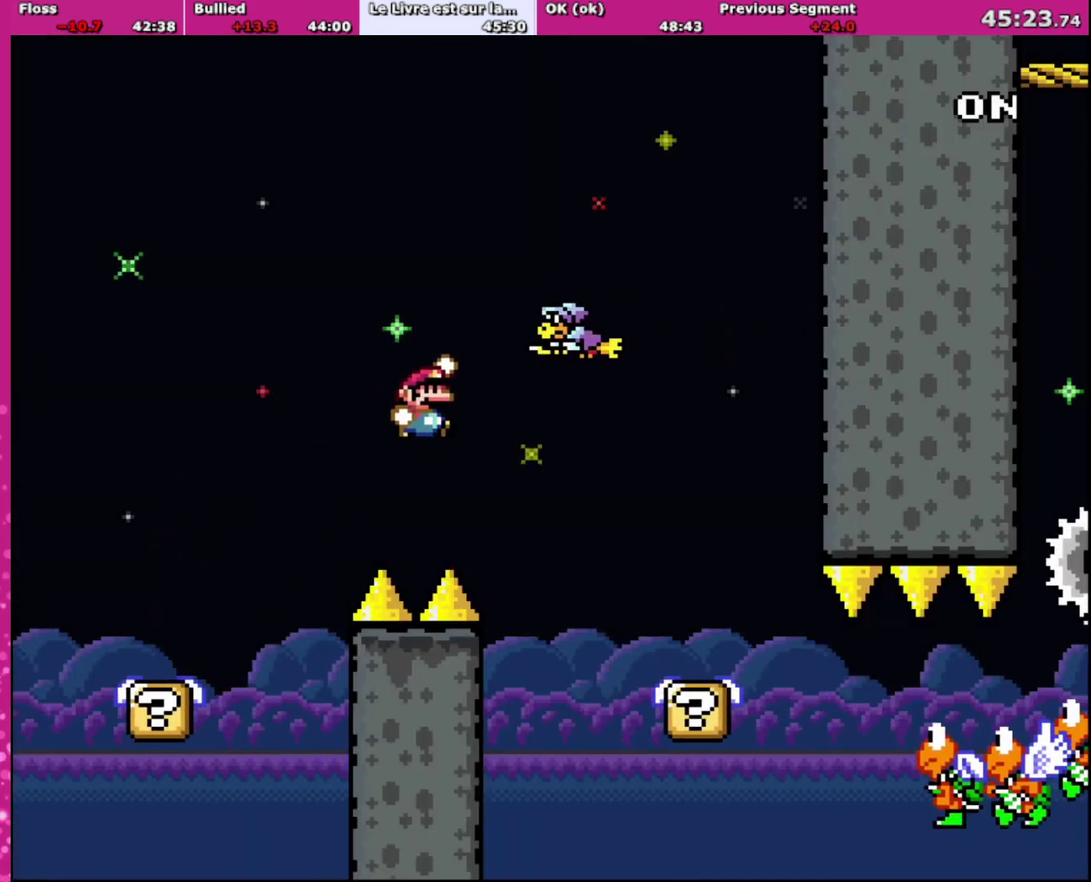
{"buttons": ["X", "DPAD_LEFT"], "events": [[133, "B", "up"], [233, "X", "down"], [233, "Y", "up"], [400, "DPAD_LEFT", "down"], [400, "DPAD_RIGHT", "up"]]}
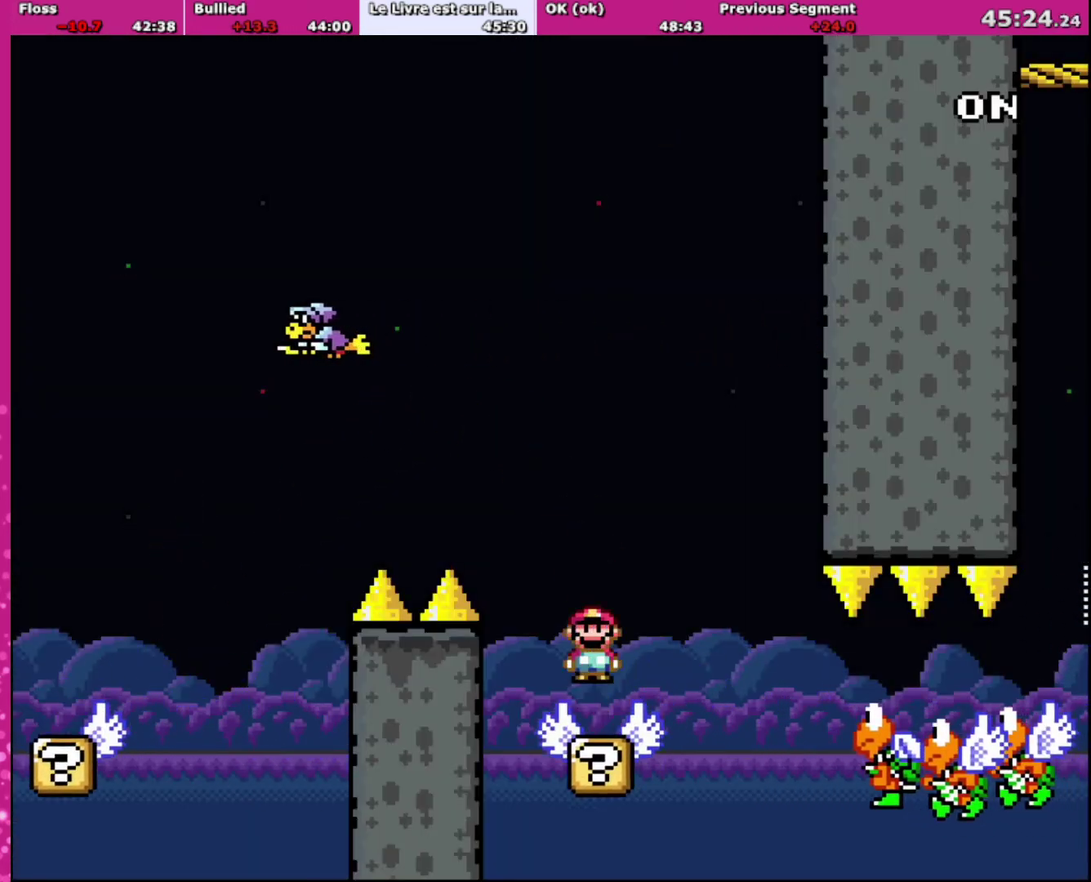
{"buttons": ["A", "X", "DPAD_RIGHT"], "events": [[67, "A", "down"], [100, "DPAD_LEFT", "up"], [267, "DPAD_RIGHT", "down"], [367, "DPAD_RIGHT", "up"], [501, "DPAD_RIGHT", "down"]]}
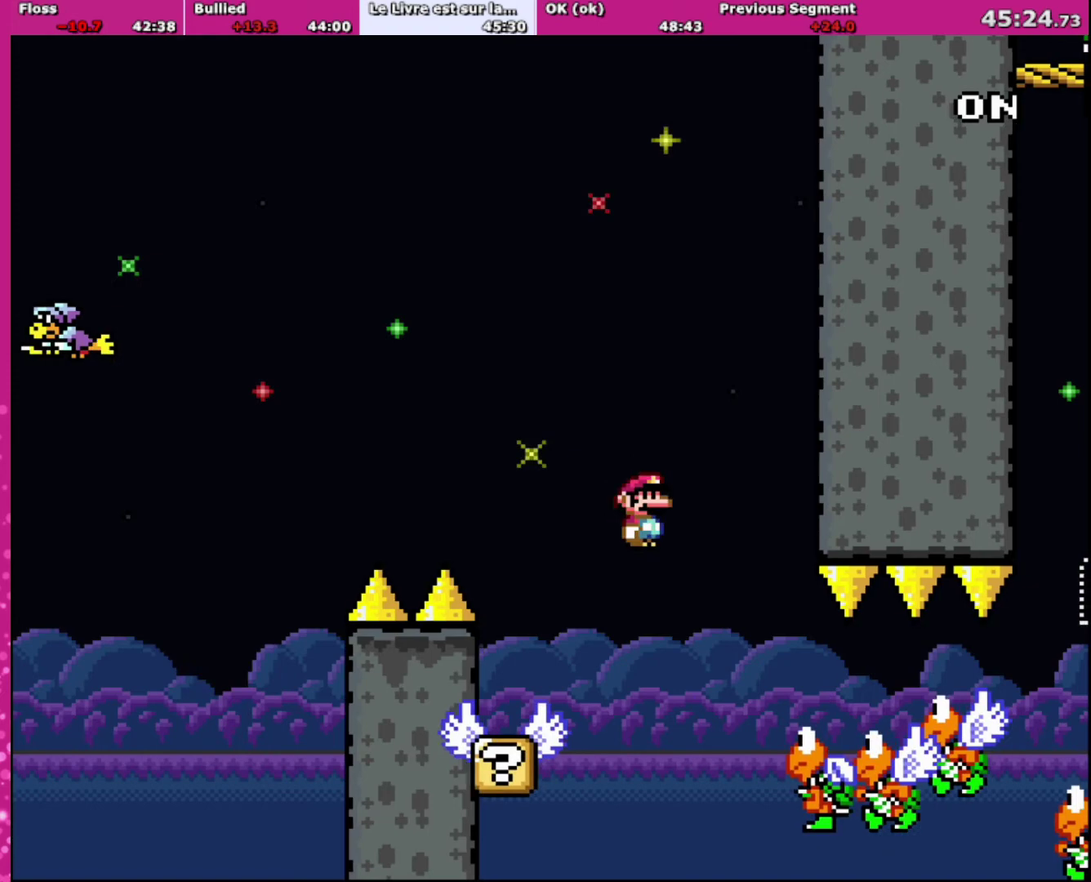
{"buttons": ["A", "X", "DPAD_RIGHT"], "events": [[200, "DPAD_RIGHT", "up"], [333, "DPAD_RIGHT", "down"]]}
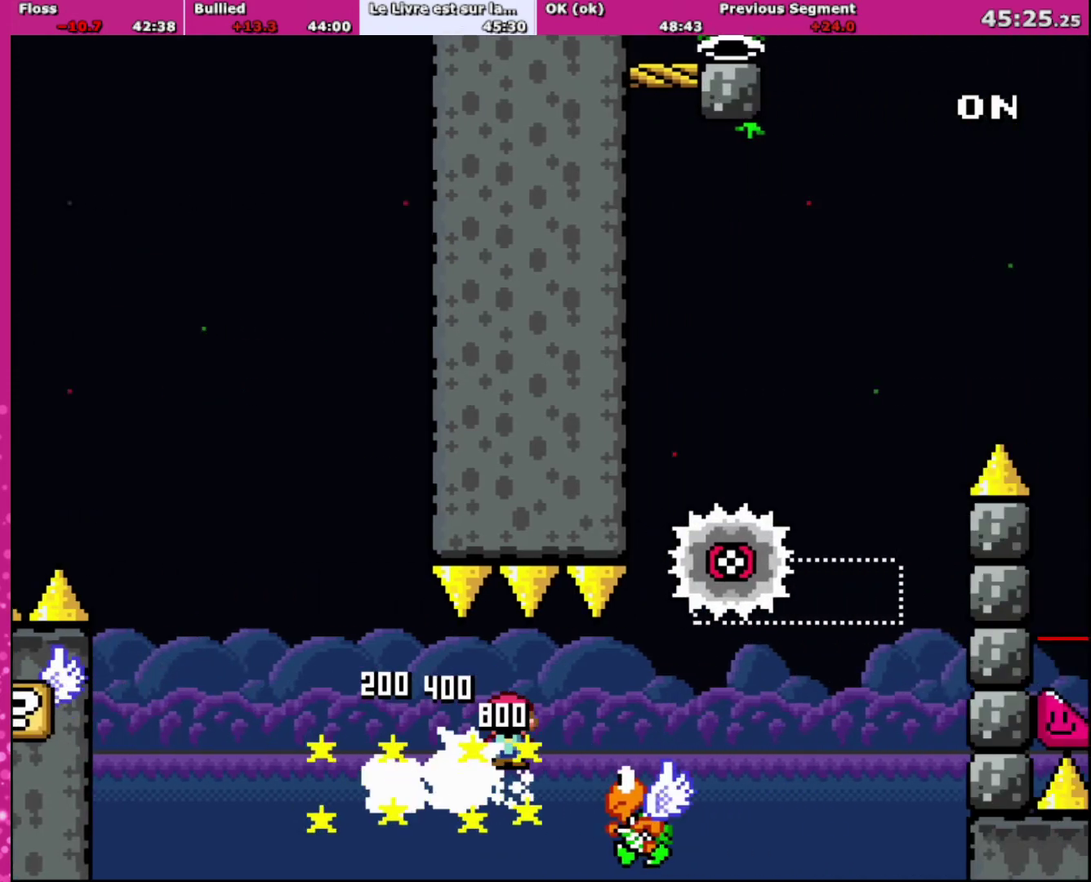
{"buttons": ["B", "Y", "DPAD_UP"], "events": [[267, "A", "up"], [267, "B", "down"], [267, "X", "up"], [267, "Y", "down"], [301, "DPAD_UP", "down"], [334, "DPAD_RIGHT", "up"], [367, "DPAD_LEFT", "down"], [434, "DPAD_LEFT", "up"]]}
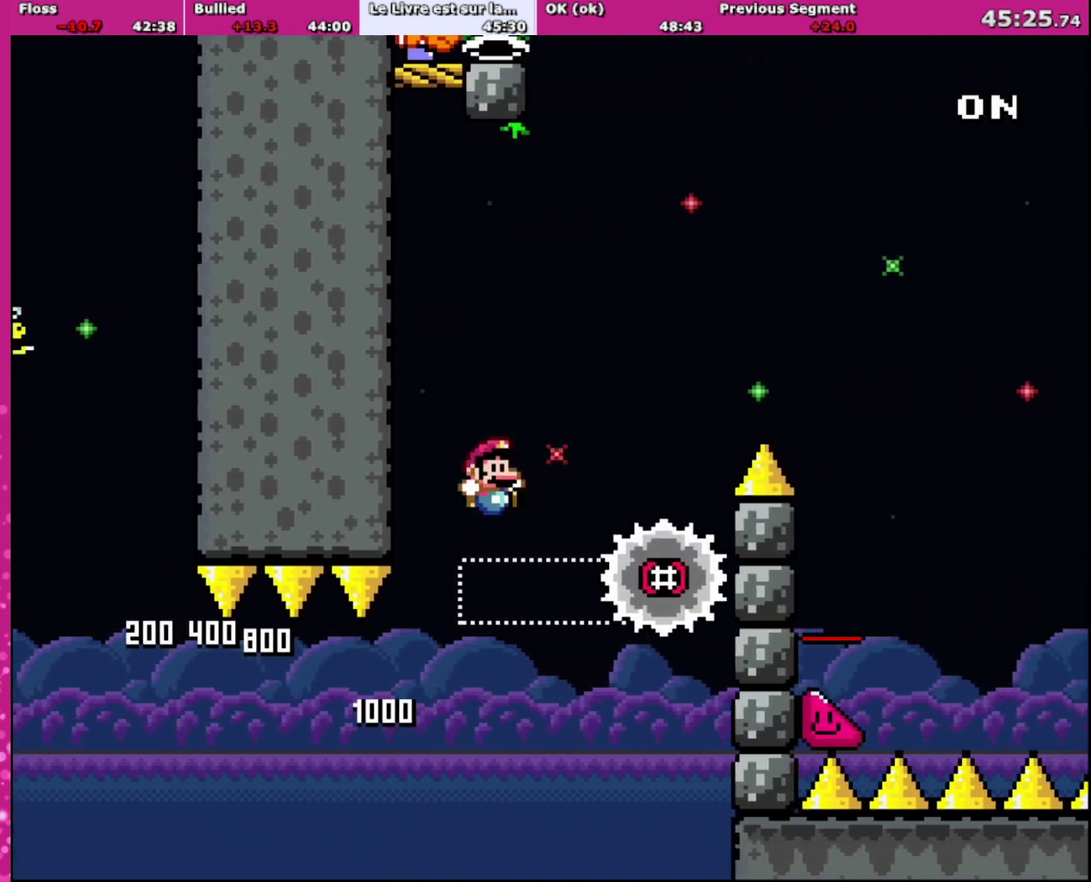
{"buttons": ["A", "X", "R1", "DPAD_UP", "DPAD_LEFT"], "events": [[33, "DPAD_RIGHT", "down"], [33, "DPAD_UP", "up"], [133, "DPAD_LEFT", "down"], [133, "DPAD_RIGHT", "up"], [300, "DPAD_UP", "down"], [333, "DPAD_LEFT", "up"], [333, "DPAD_RIGHT", "down"], [367, "B", "up"], [367, "DPAD_UP", "up"], [400, "A", "down"], [400, "X", "down"], [400, "Y", "up"], [433, "R1", "down"], [467, "DPAD_UP", "down"], [500, "DPAD_LEFT", "down"], [500, "DPAD_RIGHT", "up"]]}
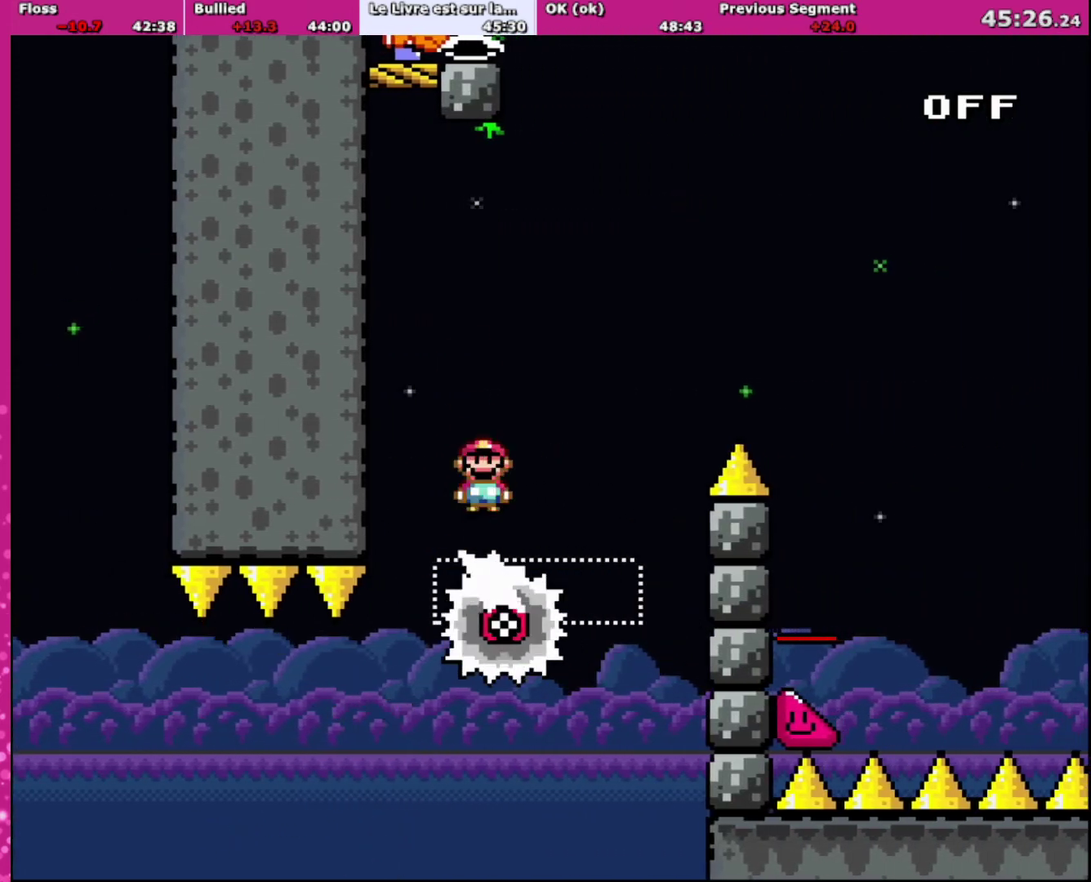
{"buttons": ["X"], "events": [[34, "DPAD_UP", "up"], [167, "R1", "up"], [234, "DPAD_LEFT", "up"], [234, "DPAD_RIGHT", "down"], [334, "DPAD_RIGHT", "up"], [367, "A", "up"]]}
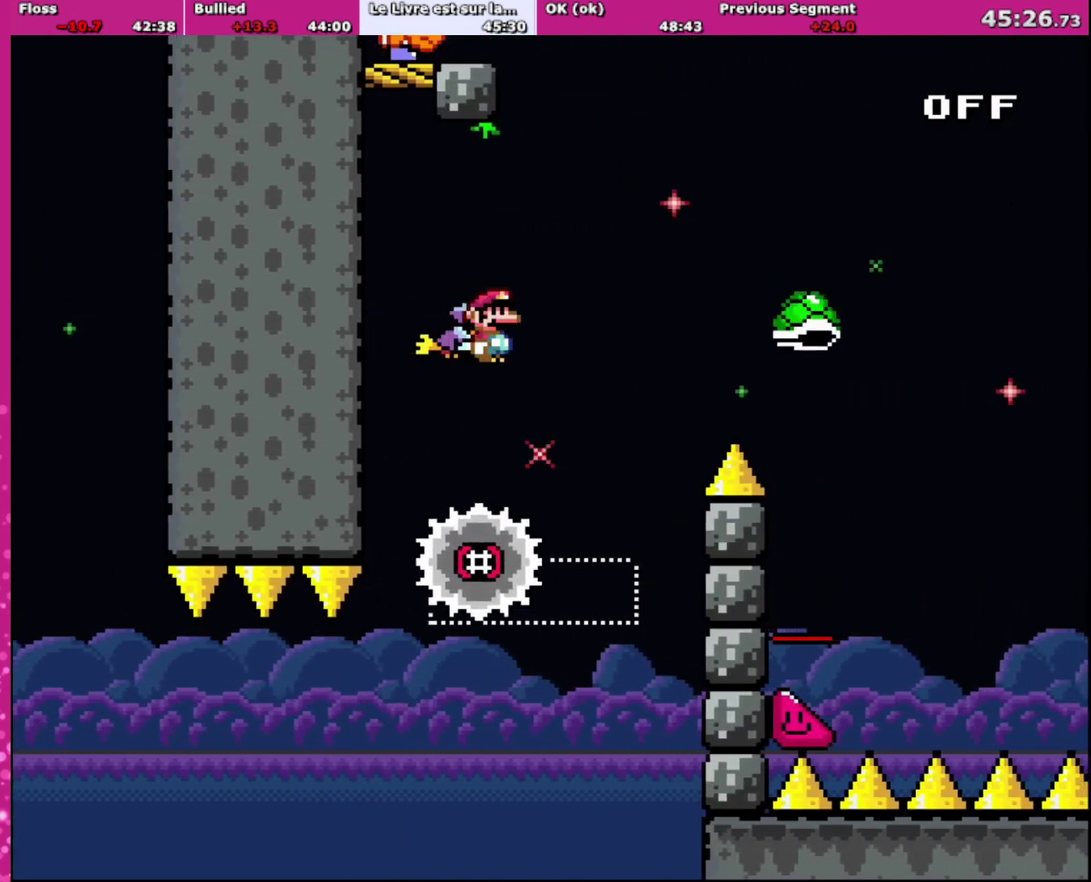
{"buttons": ["A", "X", "DPAD_RIGHT"], "events": [[66, "DPAD_RIGHT", "down"], [133, "A", "down"]]}
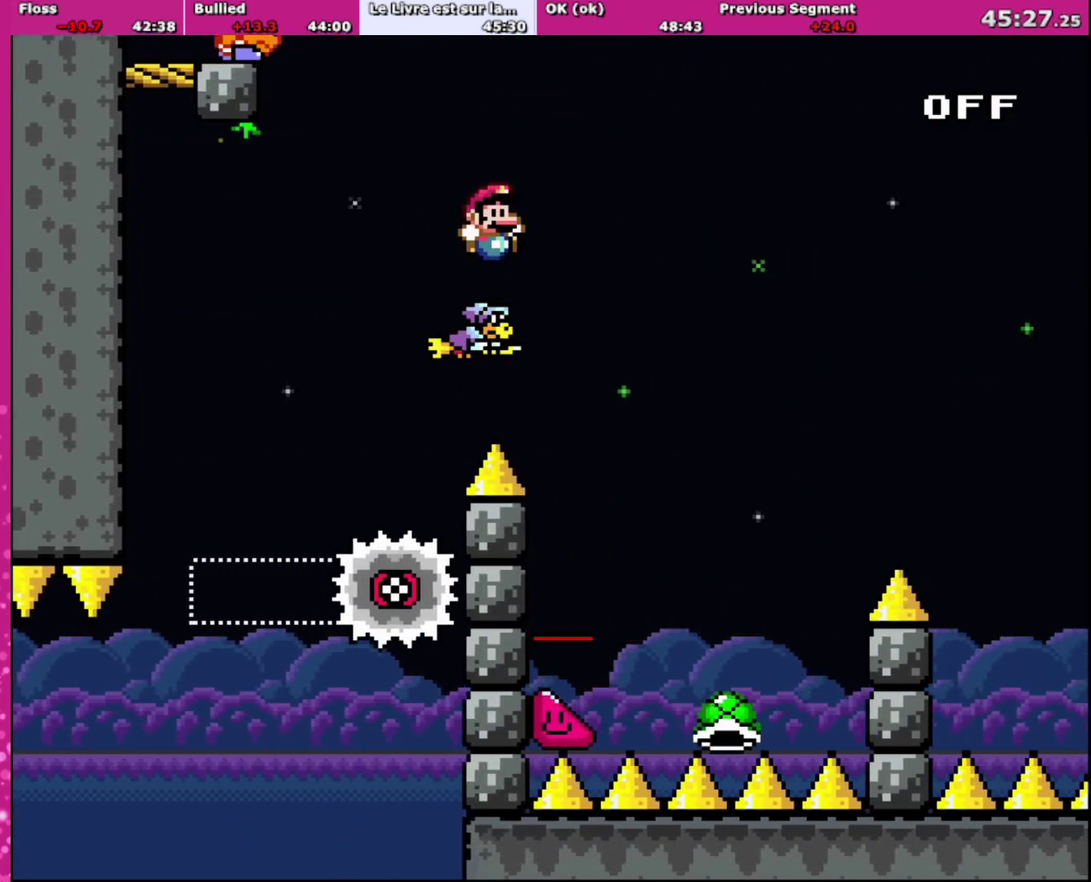
{"buttons": ["B", "Y", "DPAD_RIGHT"], "events": [[34, "A", "up"], [34, "Y", "down"], [67, "X", "up"], [100, "B", "down"]]}